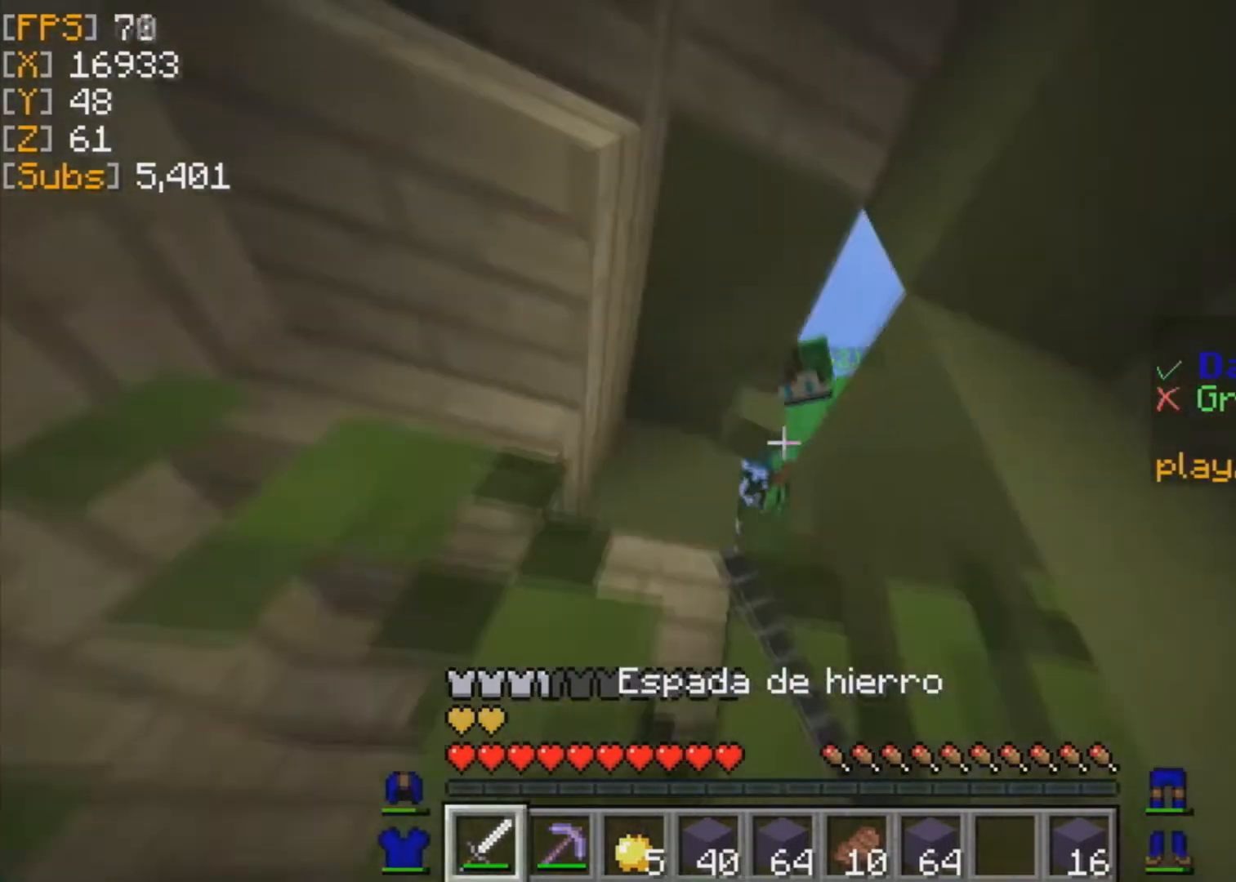
Gameplay with keyboard and mouse; each line is a JSON object with the keys and mouse buttons held at the frame after it. "events" lists presses ("down") and releases ("up") of "a", "d", "s", "w", "mouse_left" and "mouse_right" between this image and that frame as [ms after this image, input, new state], when the widget could be followed in between. "mouse_left", "mouse_right" = the "left", "right" buttons of the "mouse" list. No other keys are recorded. Fast repeated clicks can show as one long hold. Mouse movement is not recorded.
{"keys": ["w"], "mouse": ["left"], "events": [[250, "mouse_left", "up"], [292, "mouse_left", "down"], [375, "mouse_left", "up"], [417, "mouse_left", "down"]]}
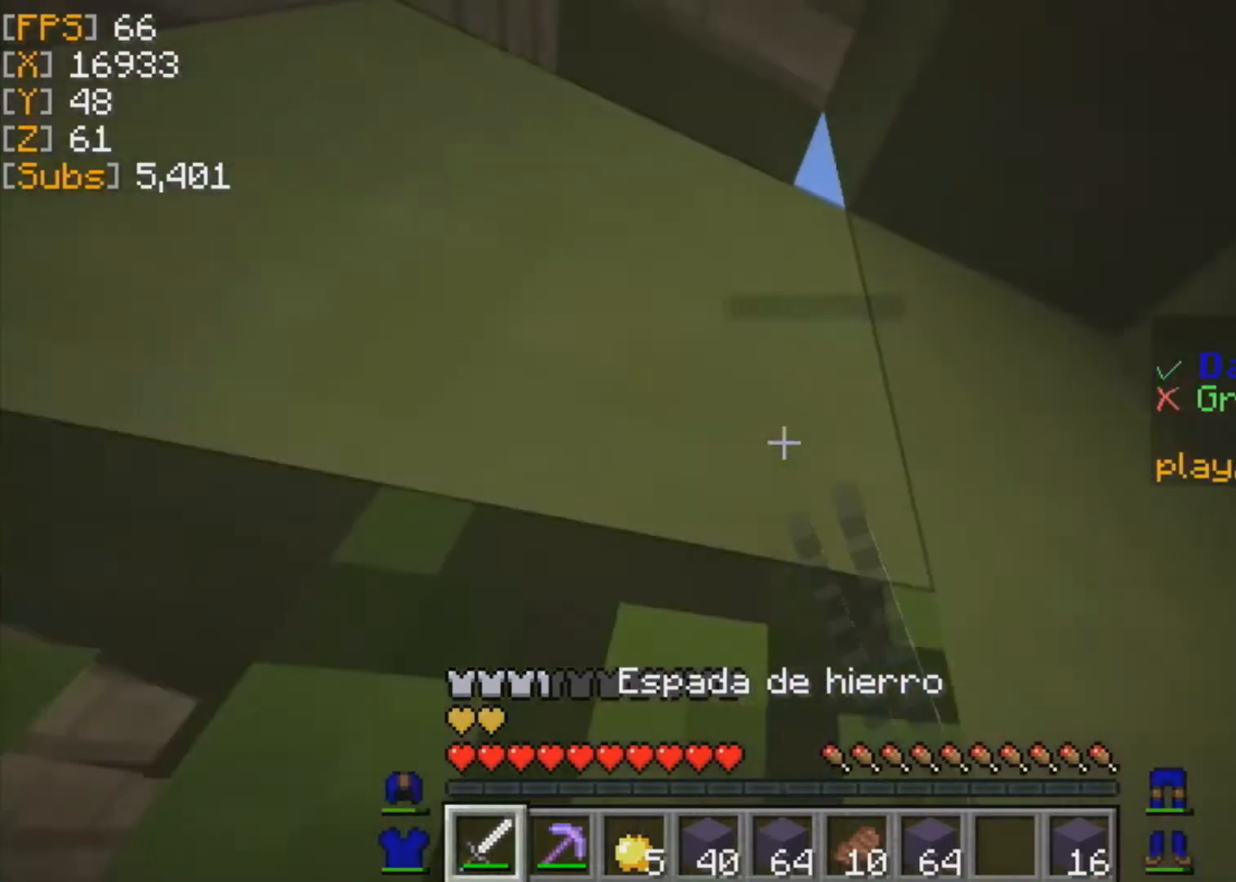
{"keys": ["s"], "mouse": [], "events": [[41, "mouse_left", "up"], [41, "w", "up"], [166, "s", "down"]]}
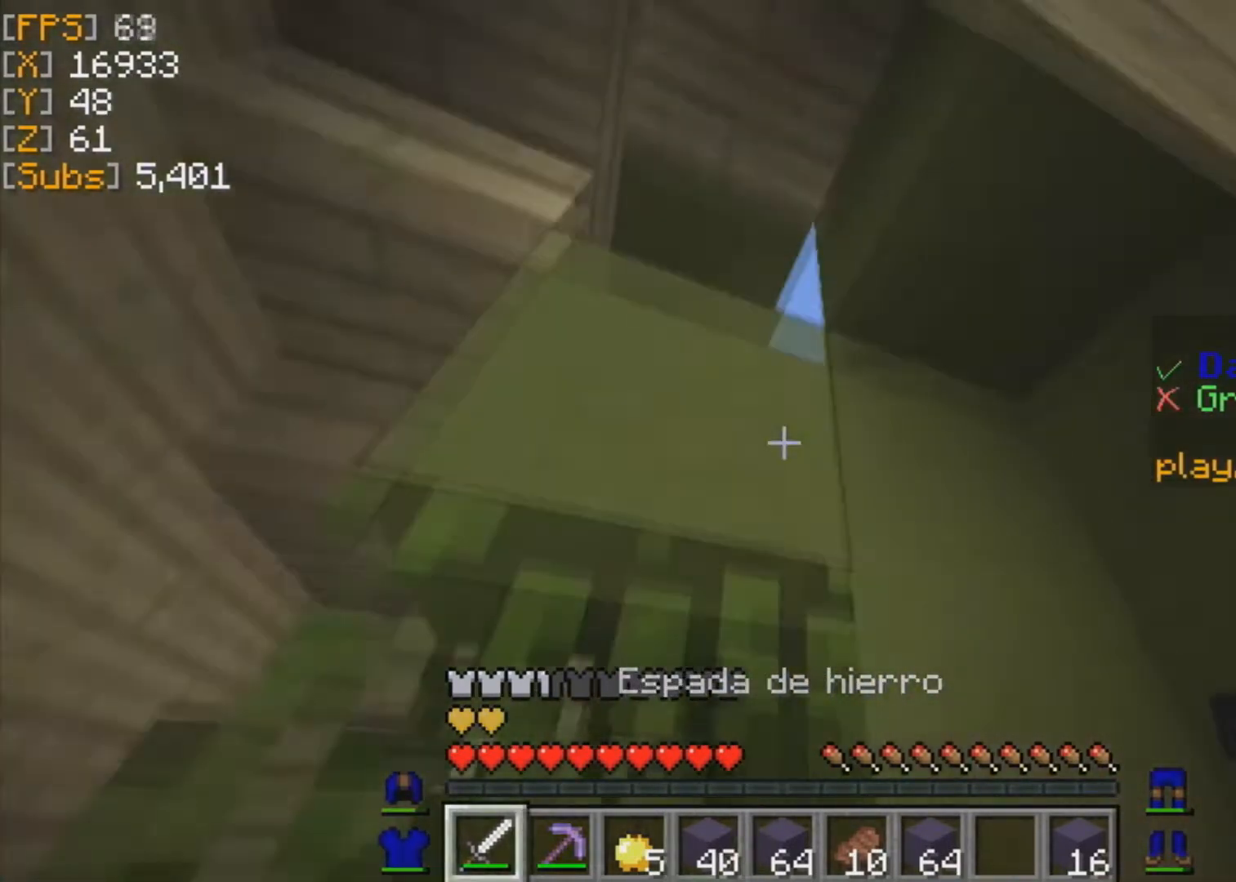
{"keys": [], "mouse": [], "events": [[209, "s", "up"]]}
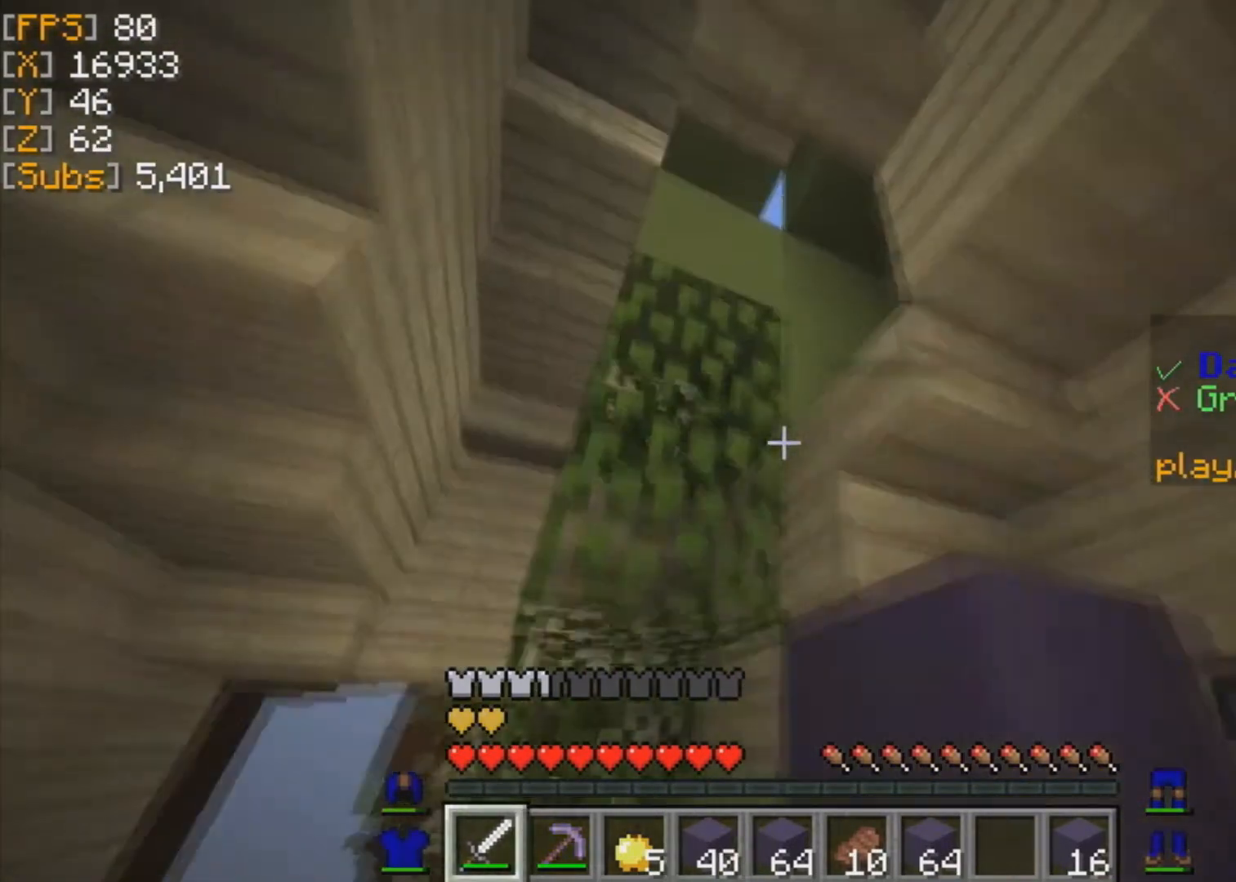
{"keys": ["w"], "mouse": [], "events": [[500, "w", "down"]]}
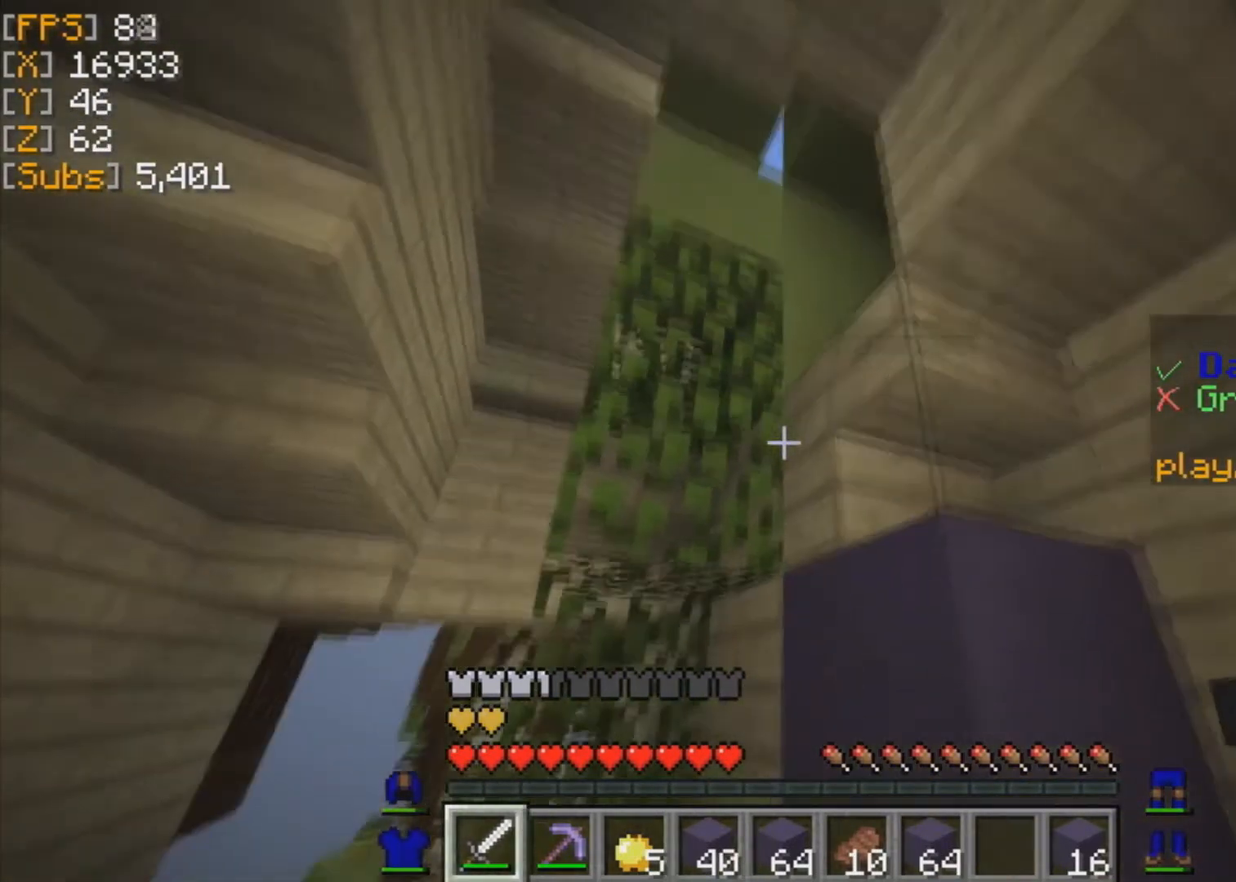
{"keys": ["w"], "mouse": [], "events": []}
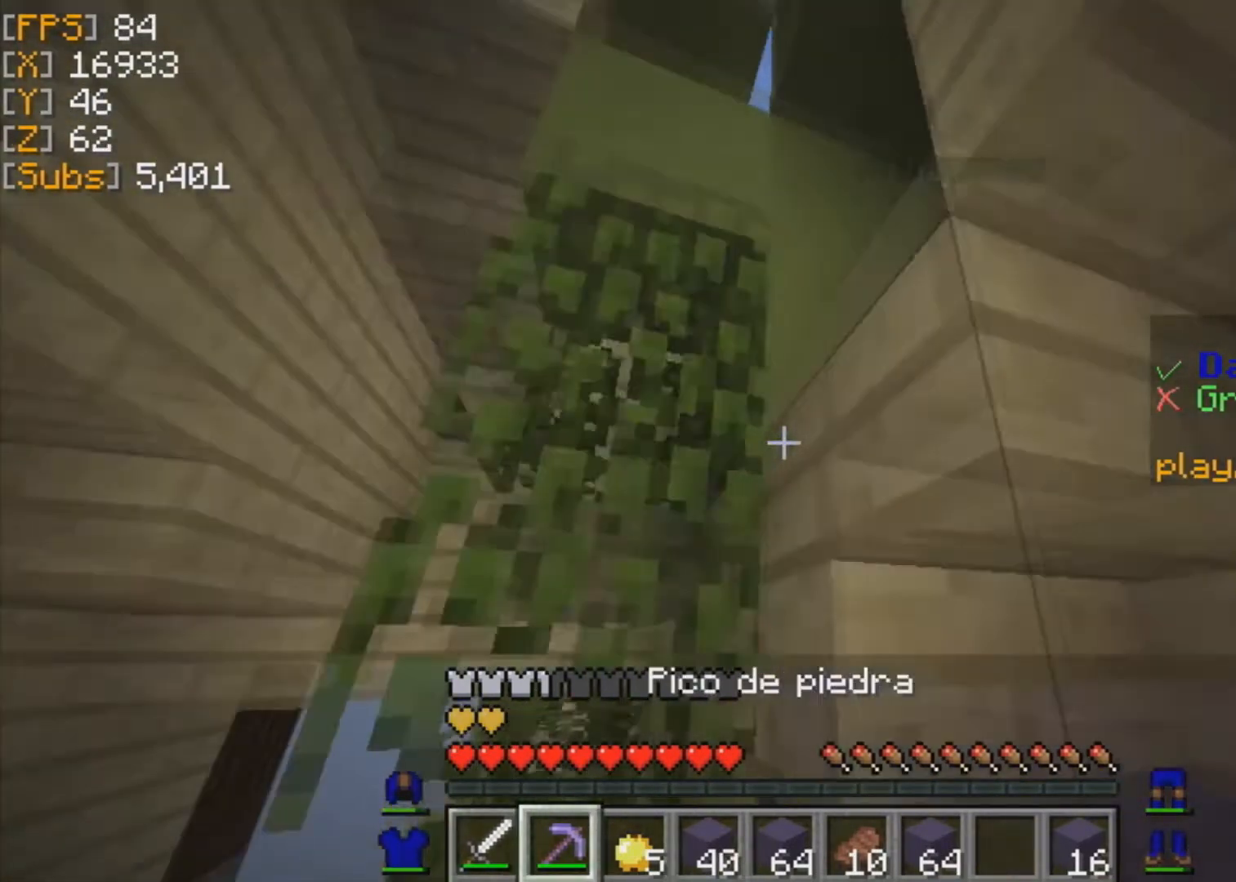
{"keys": [], "mouse": [], "events": [[250, "w", "up"]]}
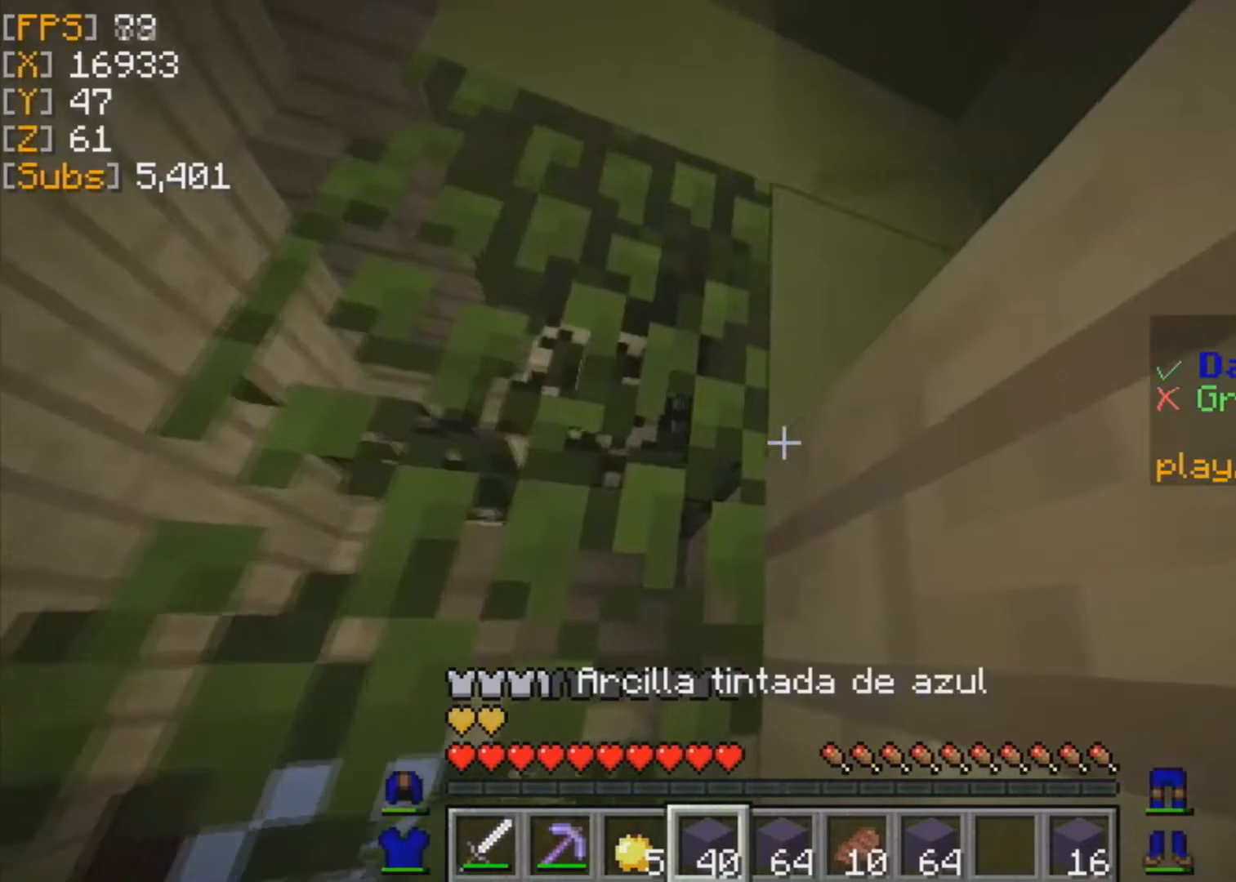
{"keys": [], "mouse": [], "events": [[334, "mouse_right", "down"], [459, "mouse_right", "up"]]}
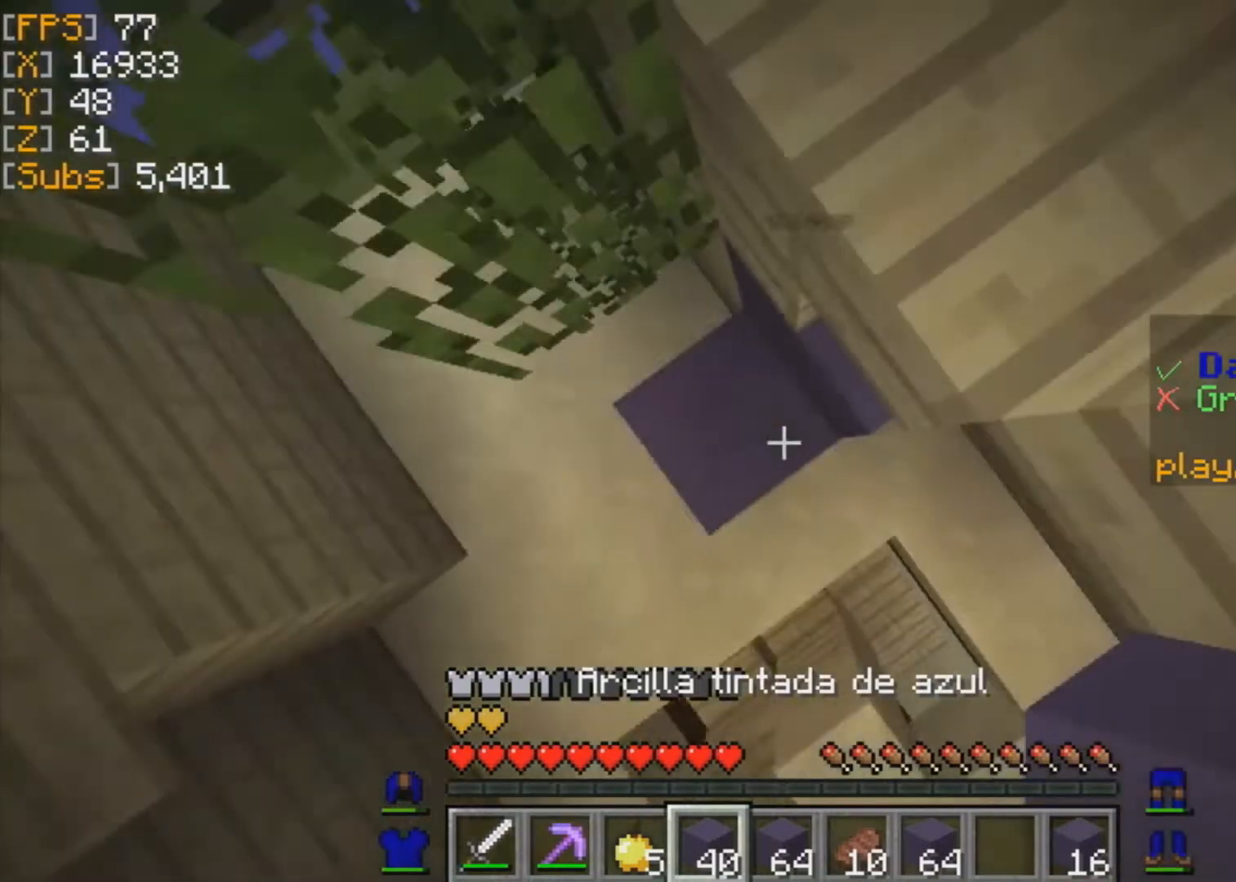
{"keys": [], "mouse": ["right"], "events": [[41, "mouse_right", "down"], [250, "mouse_right", "up"], [333, "mouse_right", "down"]]}
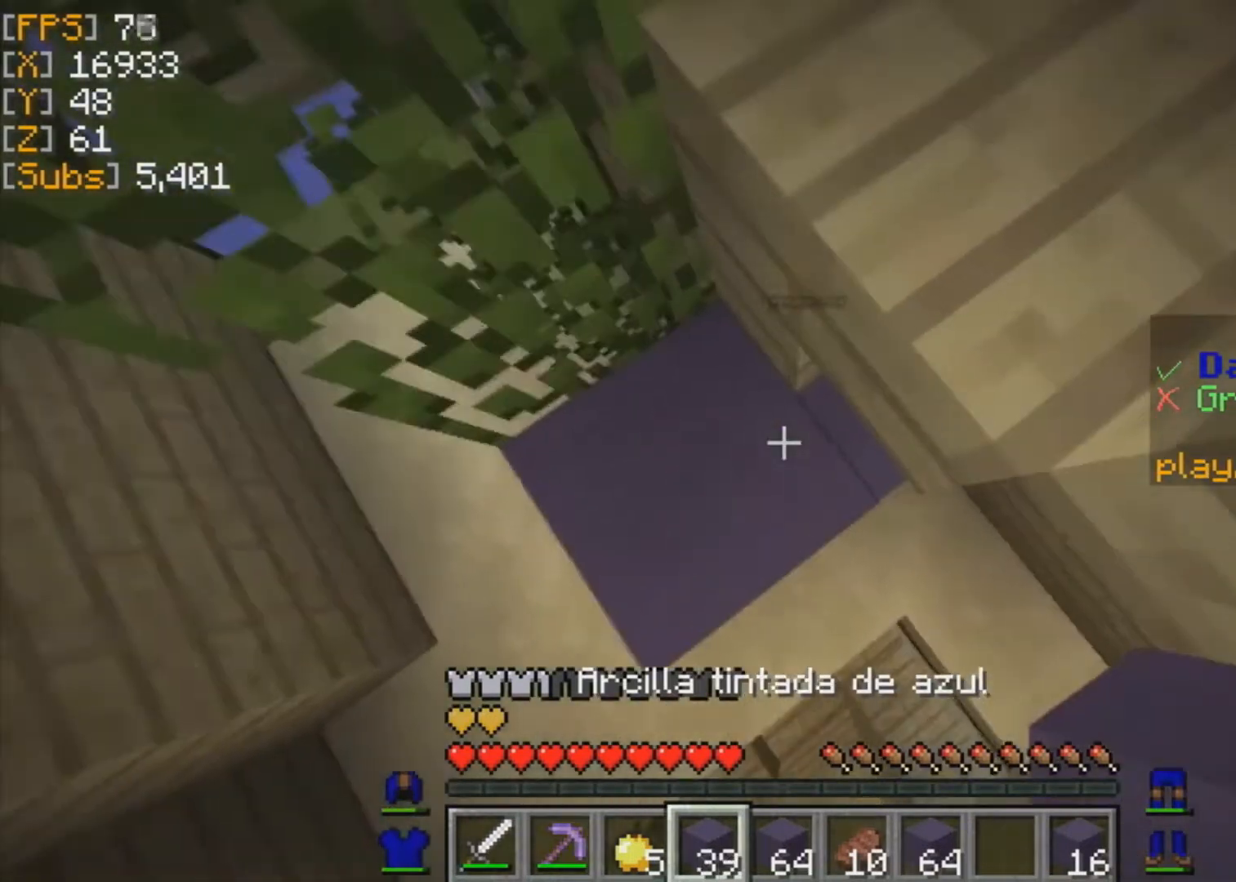
{"keys": [], "mouse": [], "events": [[292, "mouse_right", "up"]]}
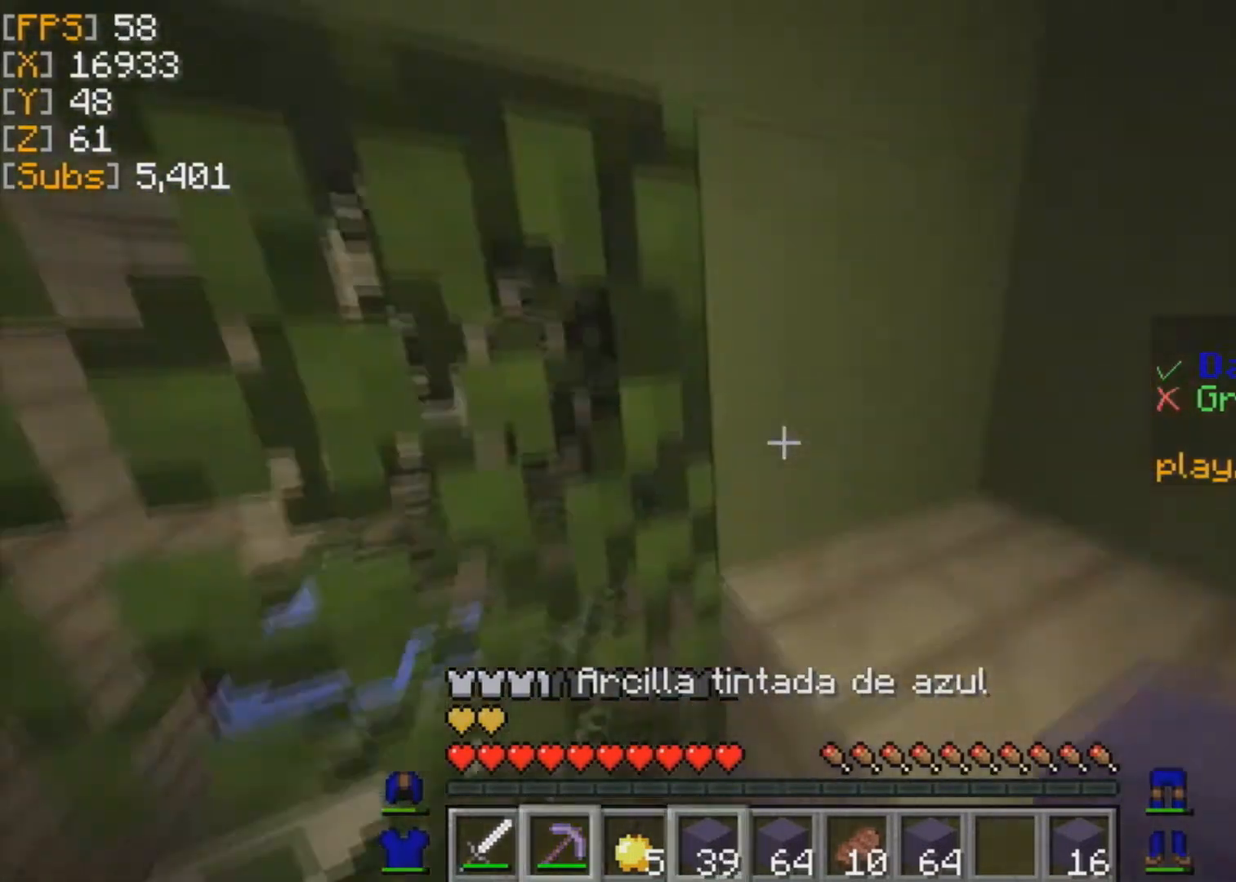
{"keys": ["w"], "mouse": [], "events": [[292, "w", "down"]]}
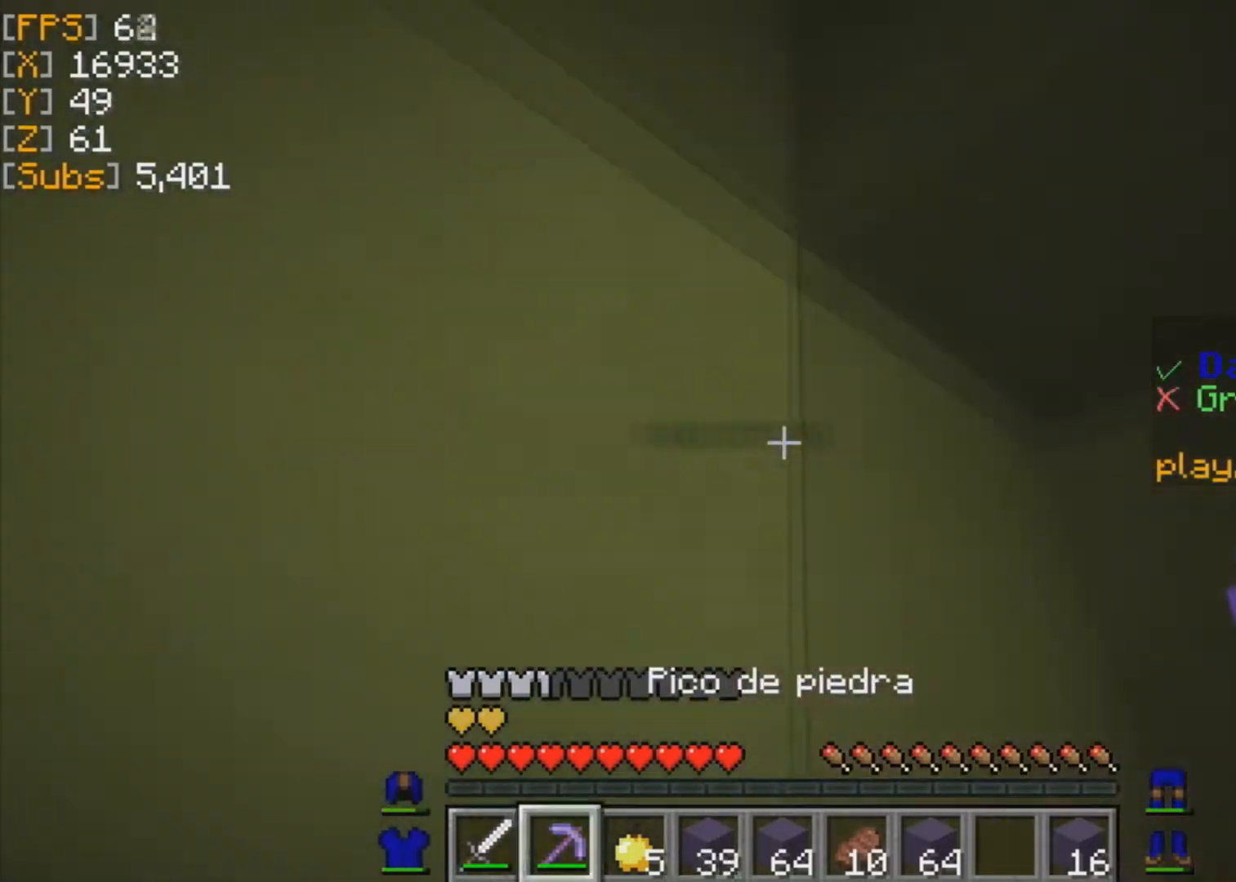
{"keys": [], "mouse": ["left"], "events": [[250, "mouse_left", "down"], [334, "w", "up"]]}
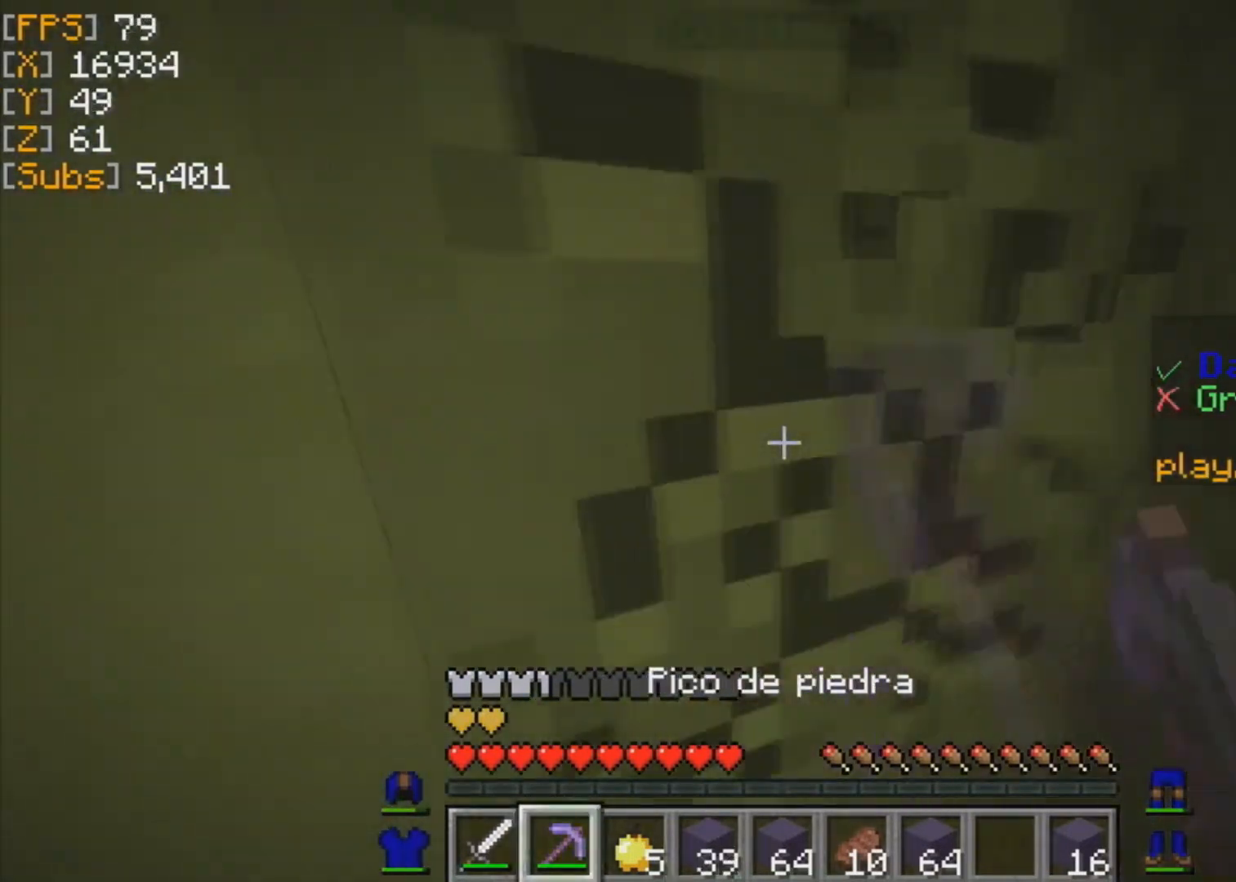
{"keys": [], "mouse": ["left"], "events": [[208, "w", "down"], [458, "w", "up"]]}
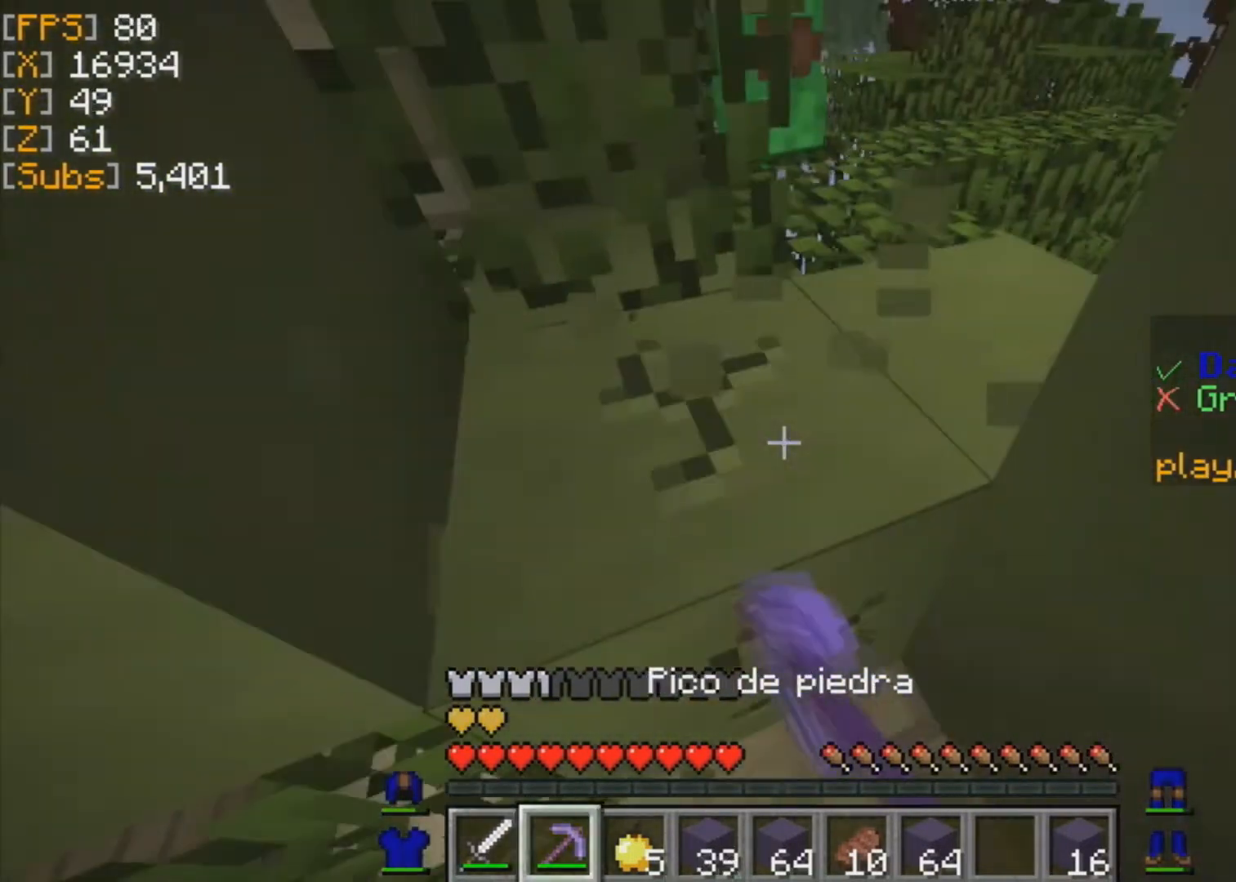
{"keys": ["w"], "mouse": ["left"], "events": [[292, "w", "down"]]}
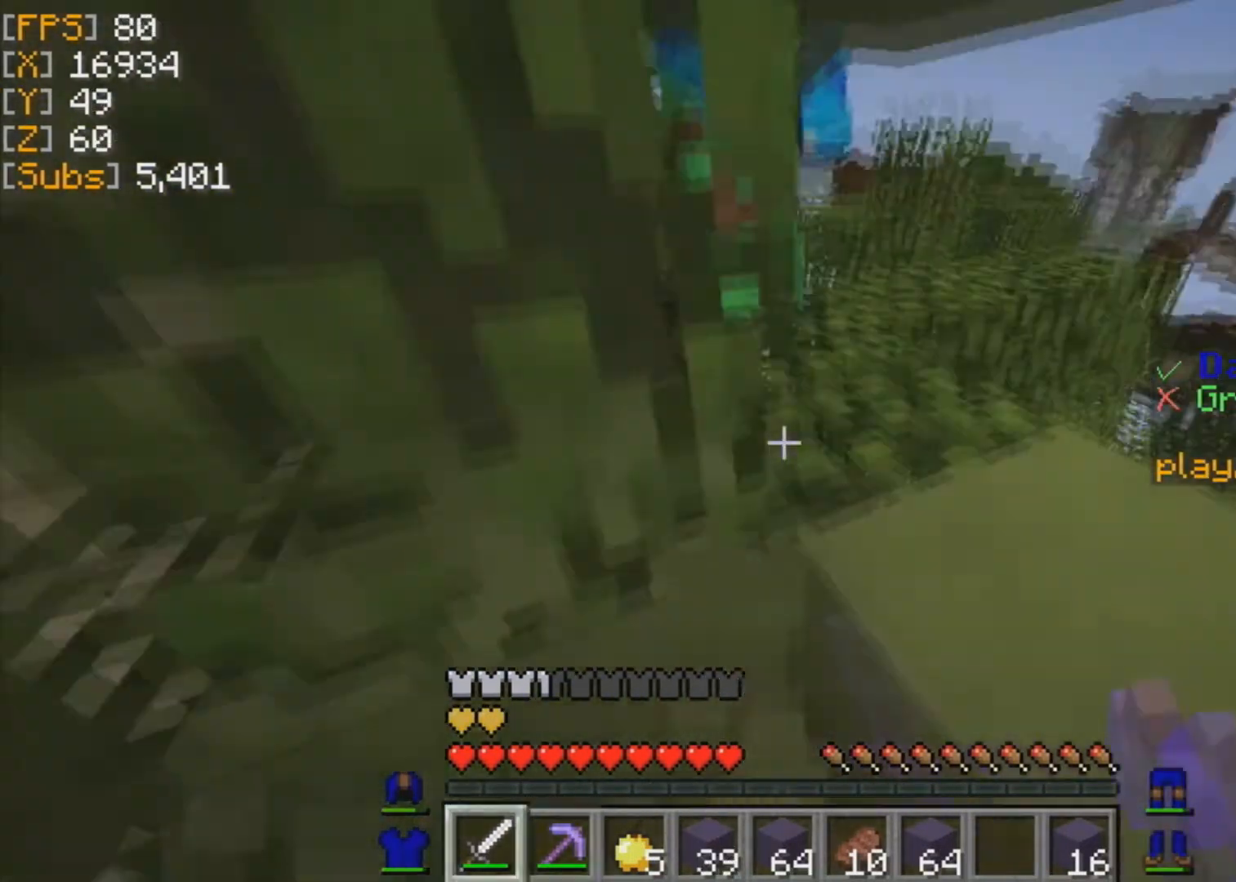
{"keys": ["w"], "mouse": ["left"], "events": []}
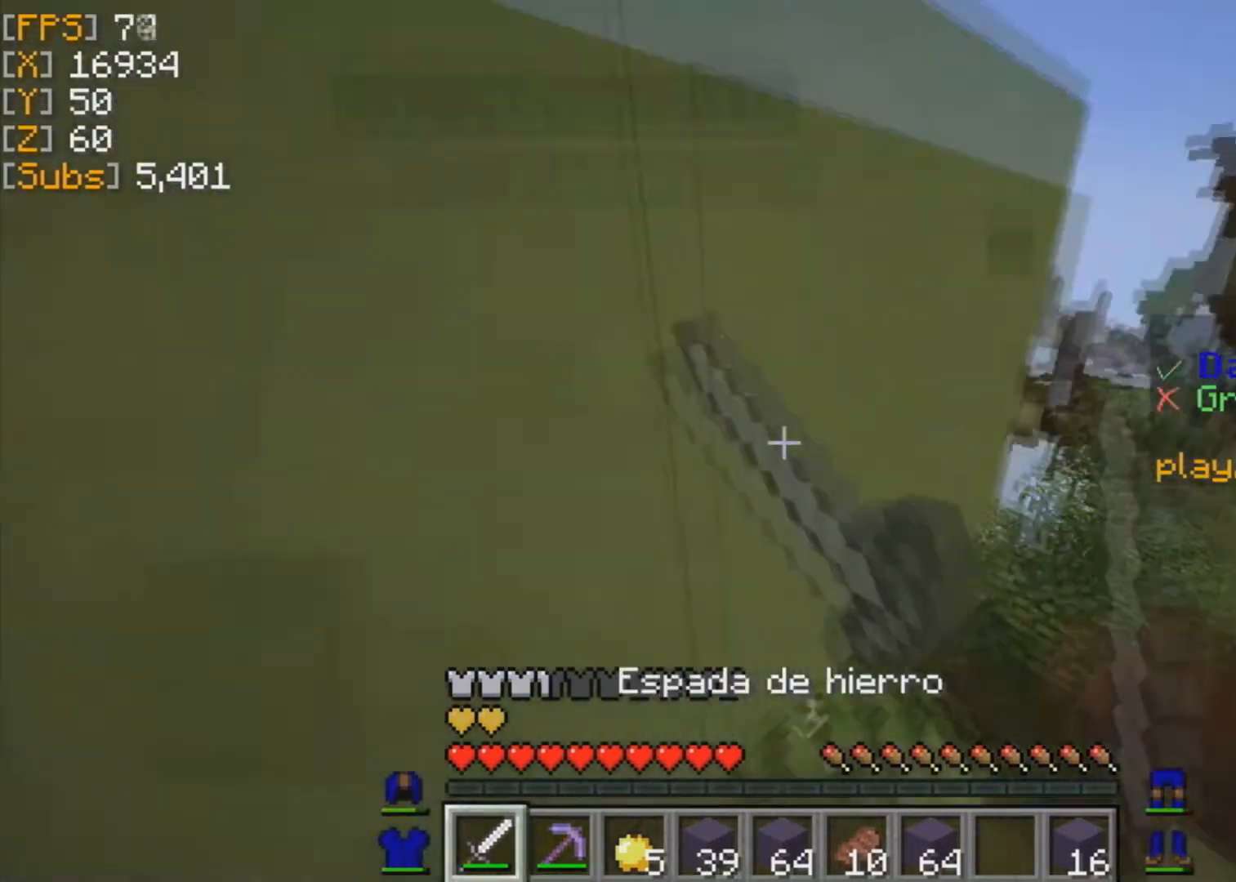
{"keys": ["w"], "mouse": ["left"], "events": []}
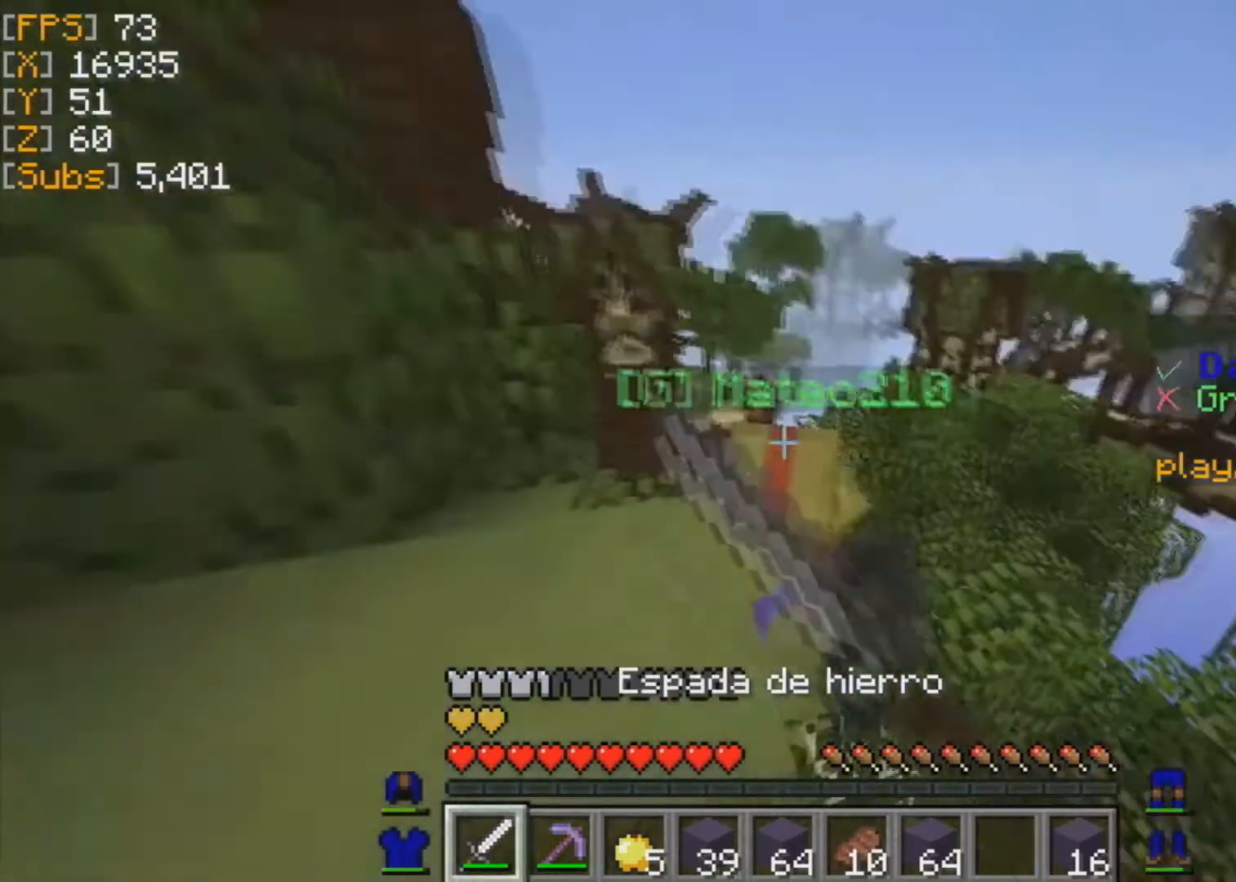
{"keys": ["w"], "mouse": ["left"], "events": [[41, "mouse_left", "up"], [125, "mouse_left", "down"]]}
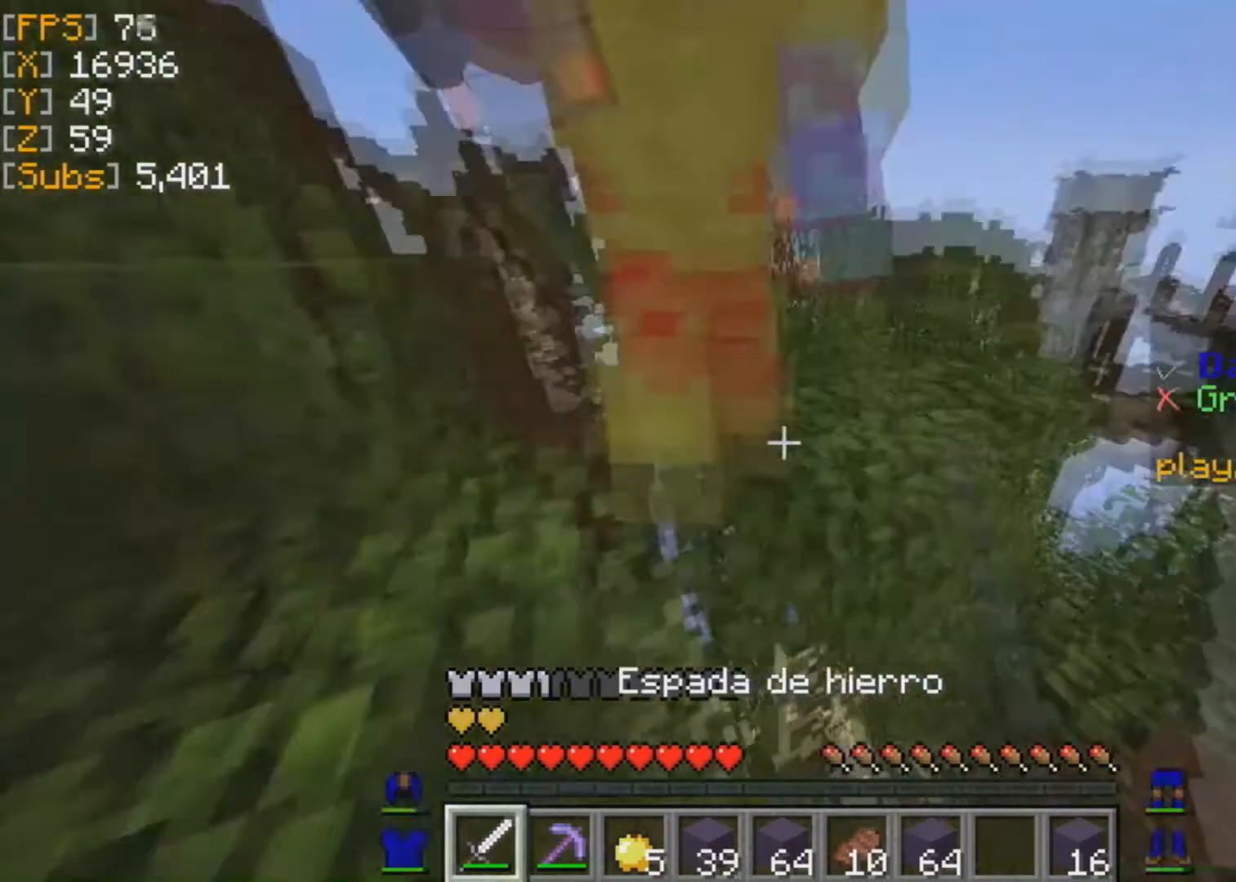
{"keys": ["w"], "mouse": ["left"], "events": []}
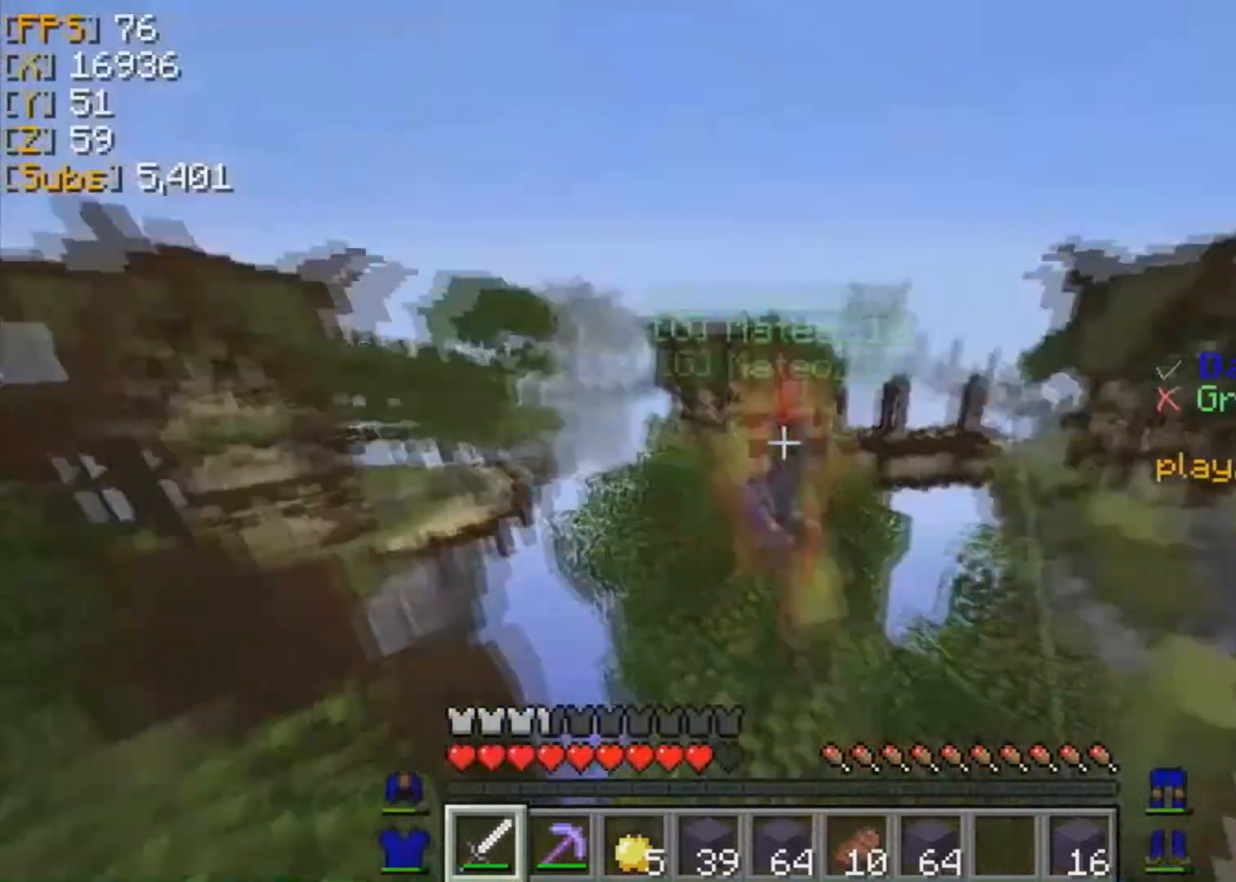
{"keys": ["w"], "mouse": ["left"], "events": [[292, "mouse_left", "up"], [375, "mouse_left", "down"]]}
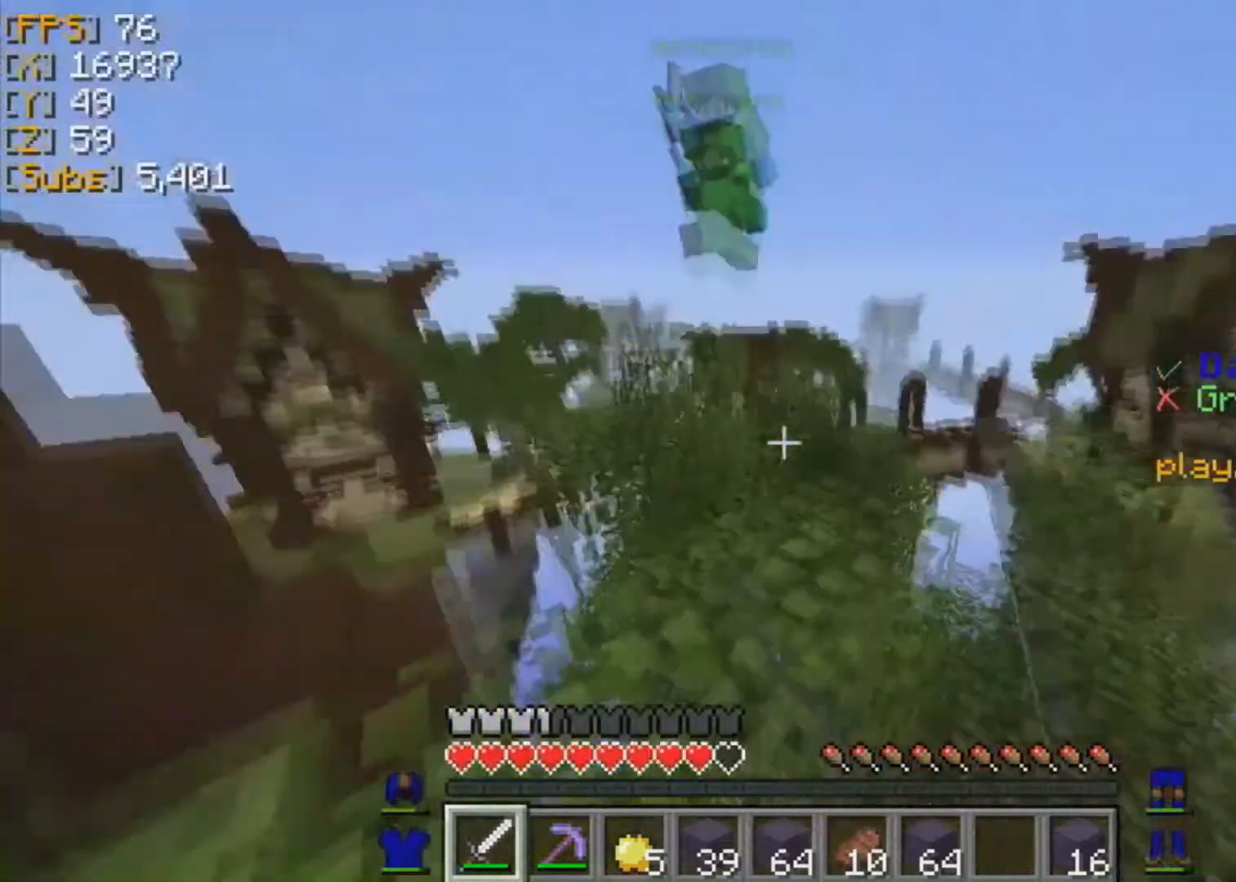
{"keys": [], "mouse": [], "events": [[209, "mouse_left", "up"], [250, "w", "up"]]}
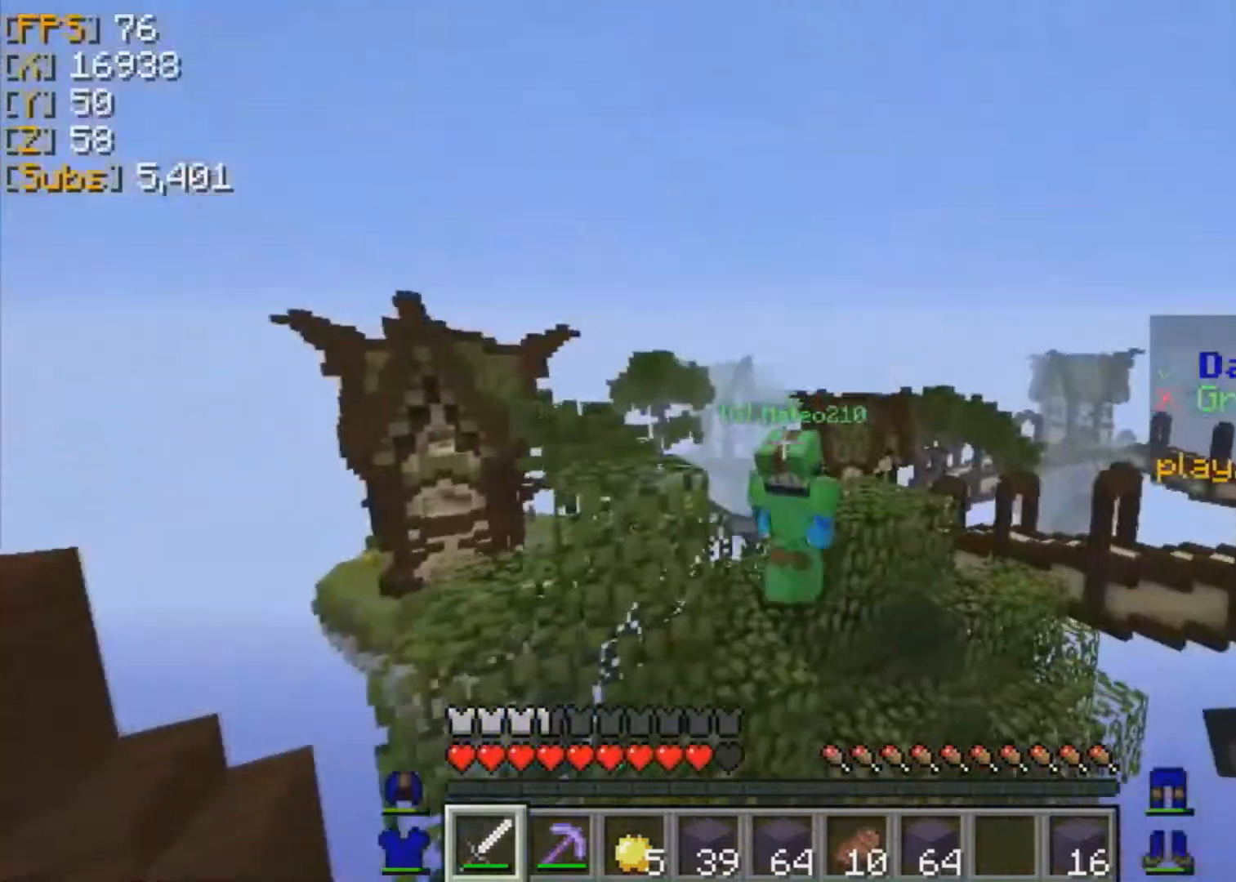
{"keys": ["w"], "mouse": ["left"], "events": [[41, "w", "down"], [250, "mouse_left", "down"]]}
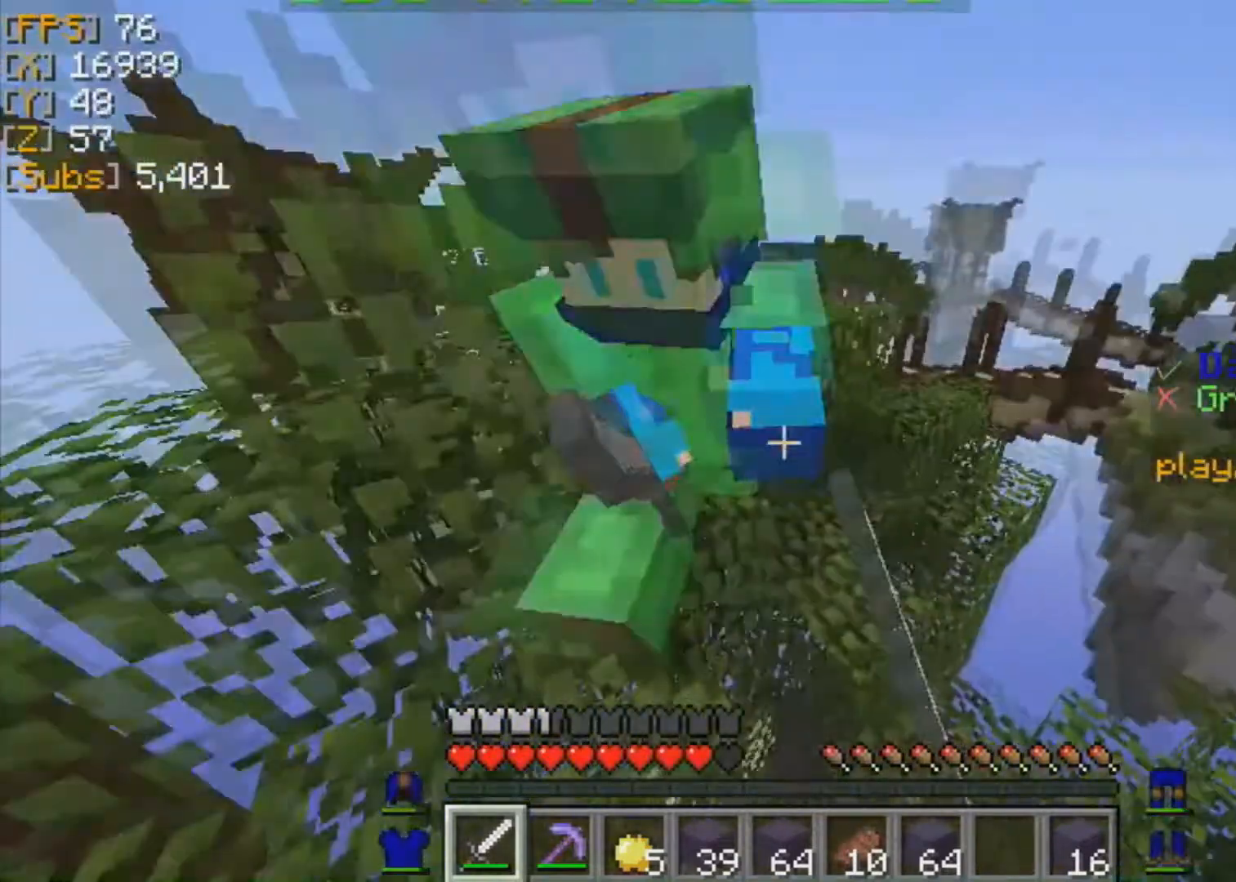
{"keys": ["w"], "mouse": ["left"], "events": []}
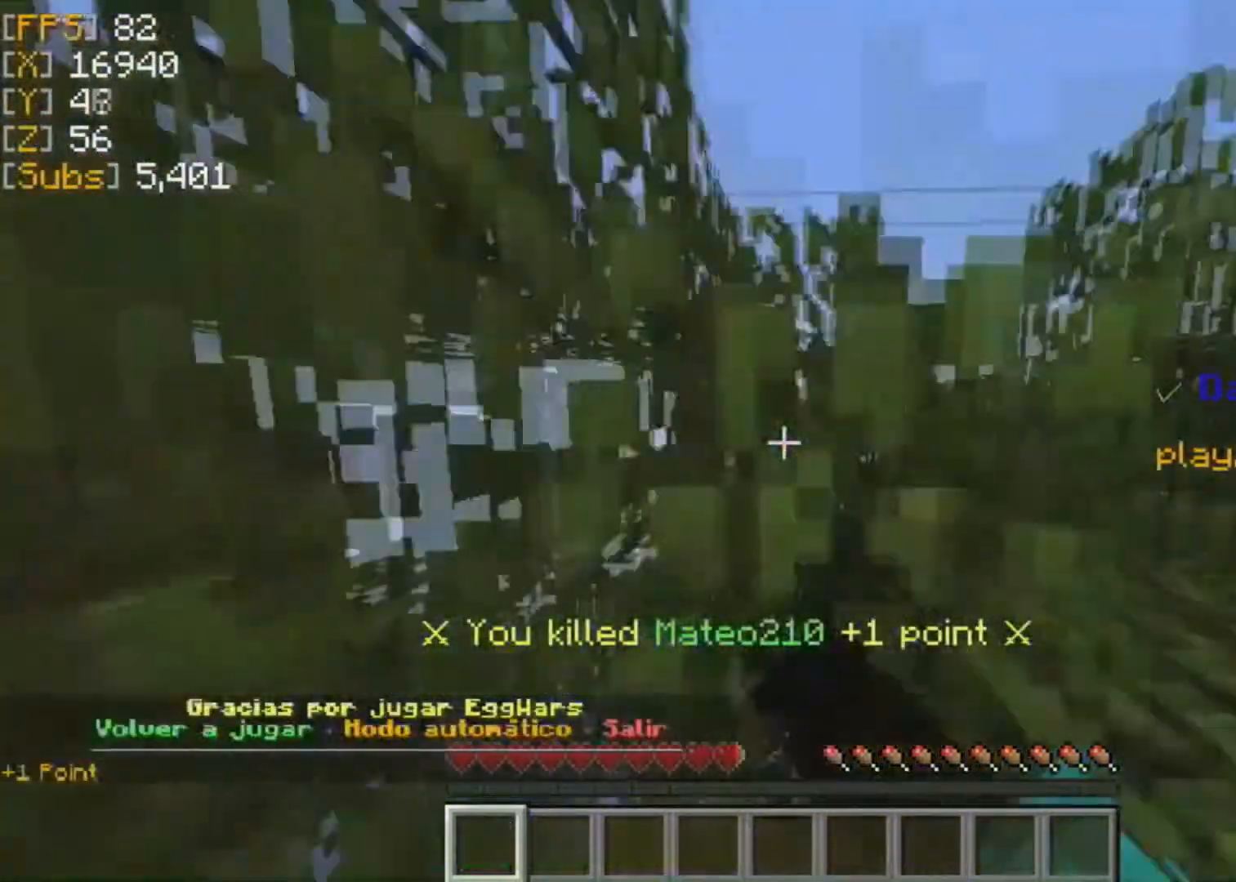
{"keys": [], "mouse": [], "events": [[83, "mouse_left", "up"], [333, "w", "up"]]}